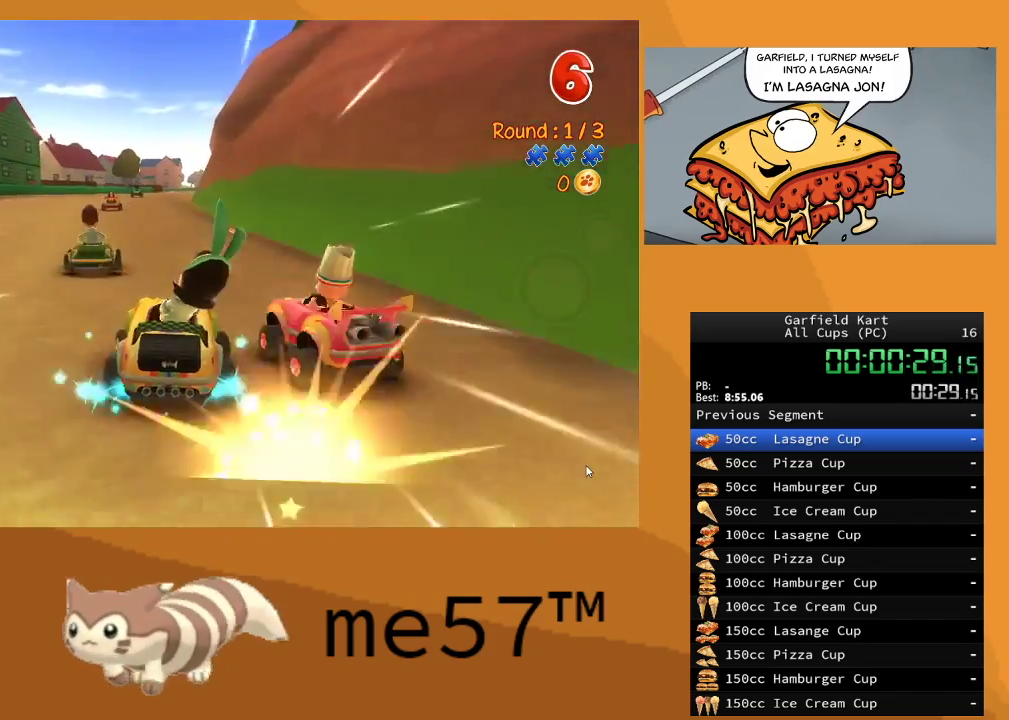
Gameplay with a controller (Xbox layout); each line is a JSON object with the inputs held at the frame after it. "events" lists button and stick changes between this image and that frame as [ms after this image, input, new state], when the widget could be followed in between. Not read: L3 R3.
{"buttons": ["R2"], "left_stick": "center", "right_stick": "center", "events": []}
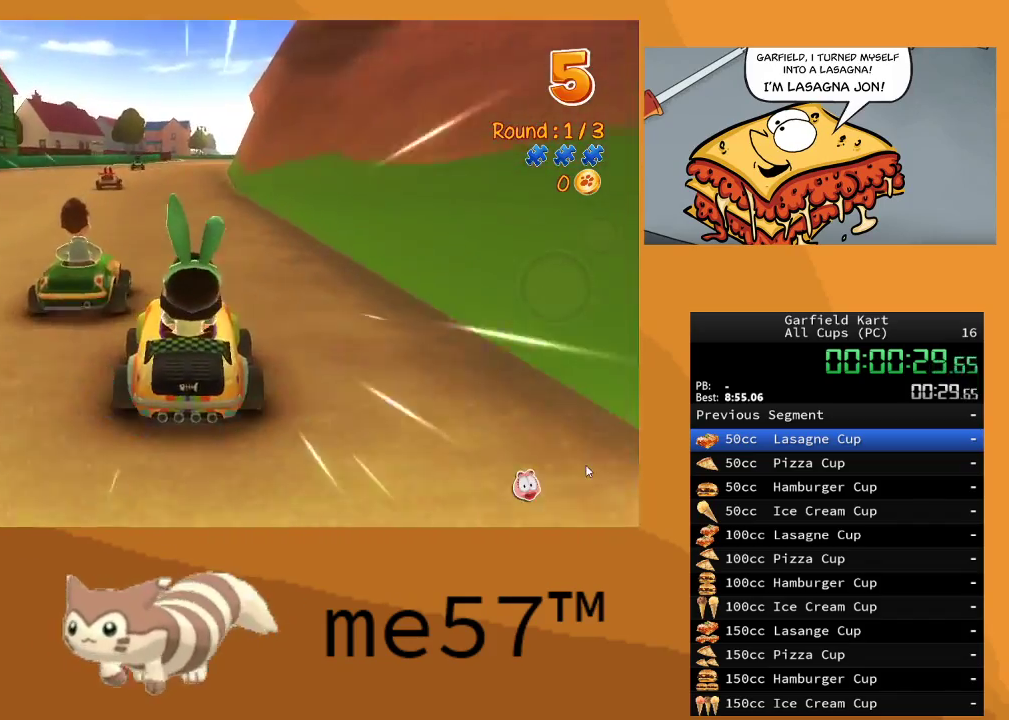
{"buttons": ["R2"], "left_stick": "center", "right_stick": "center", "events": []}
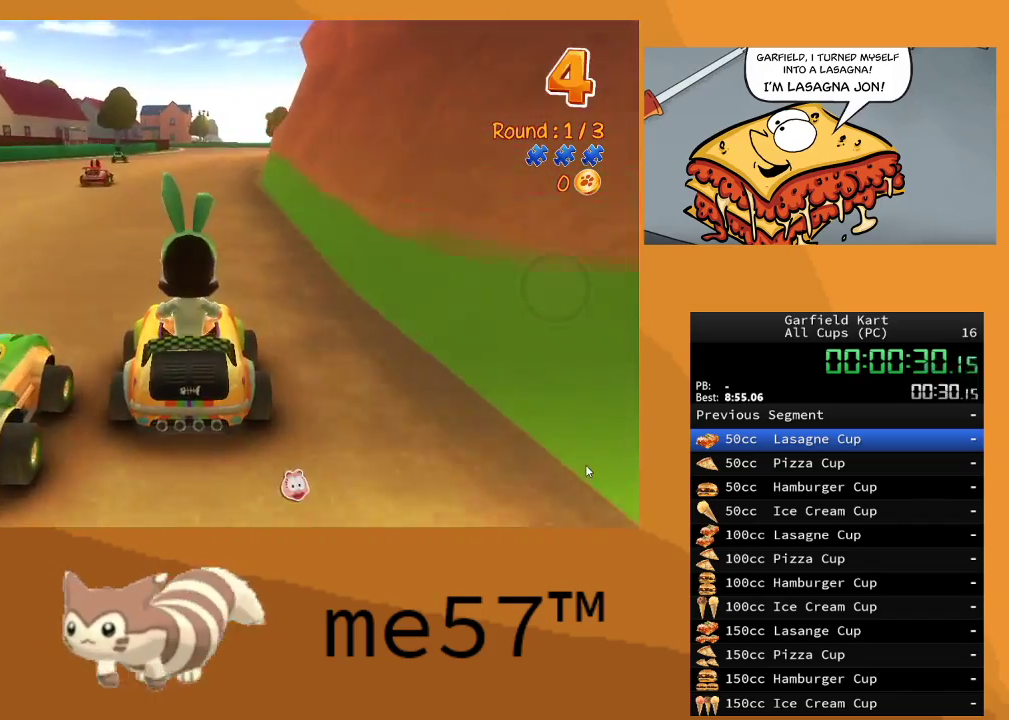
{"buttons": ["R2"], "left_stick": "right", "right_stick": "center", "events": [[400, "left_stick", "right"]]}
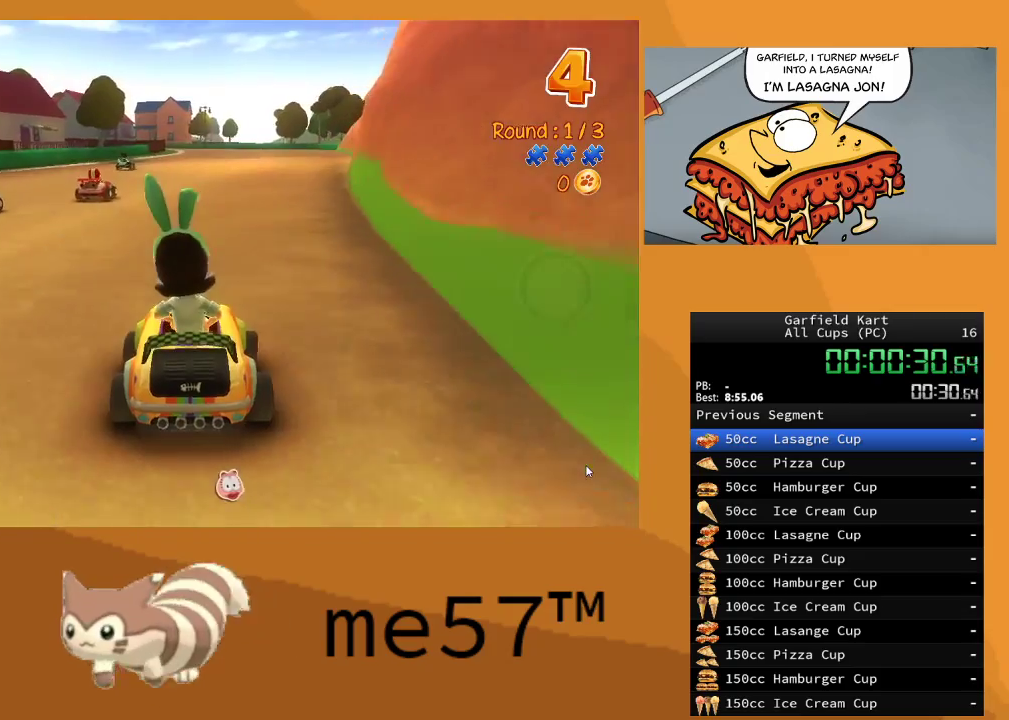
{"buttons": ["R2"], "left_stick": "center", "right_stick": "center", "events": [[100, "left_stick", "center"]]}
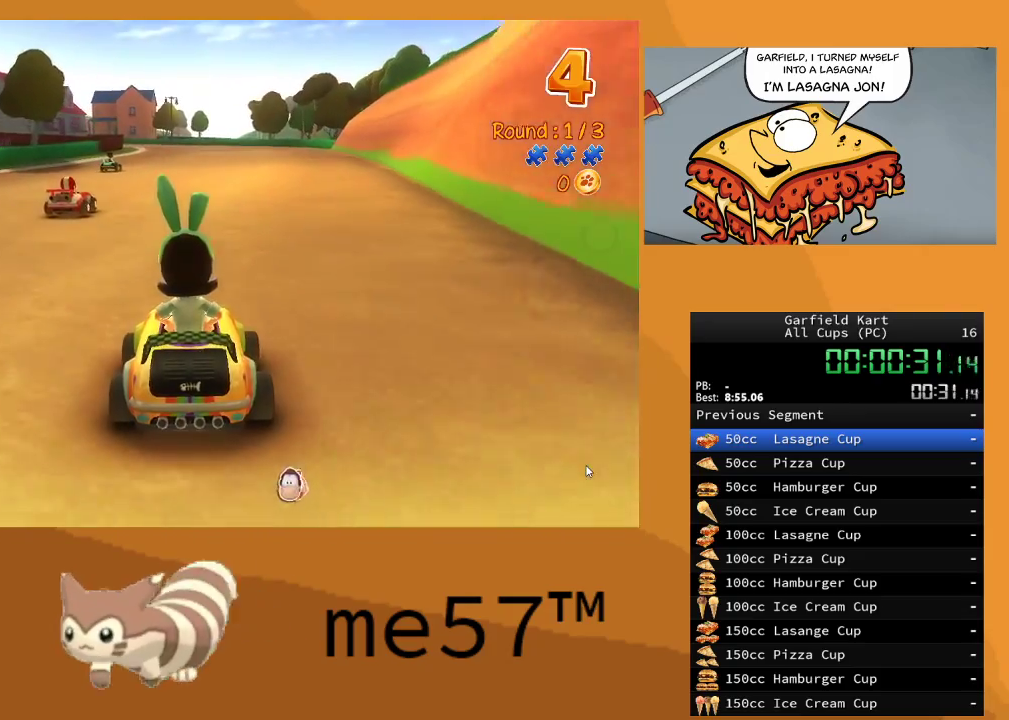
{"buttons": ["R2"], "left_stick": "center", "right_stick": "center", "events": []}
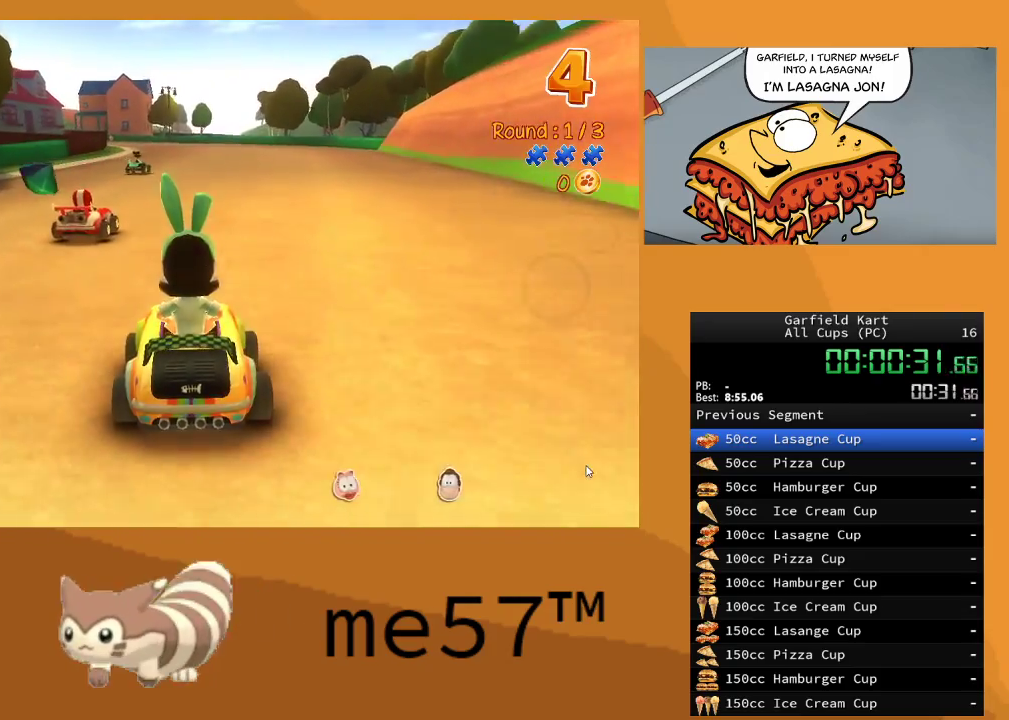
{"buttons": ["B", "R2"], "left_stick": "center", "right_stick": "center", "events": [[117, "B", "down"], [183, "left_stick", "left"], [483, "left_stick", "center"]]}
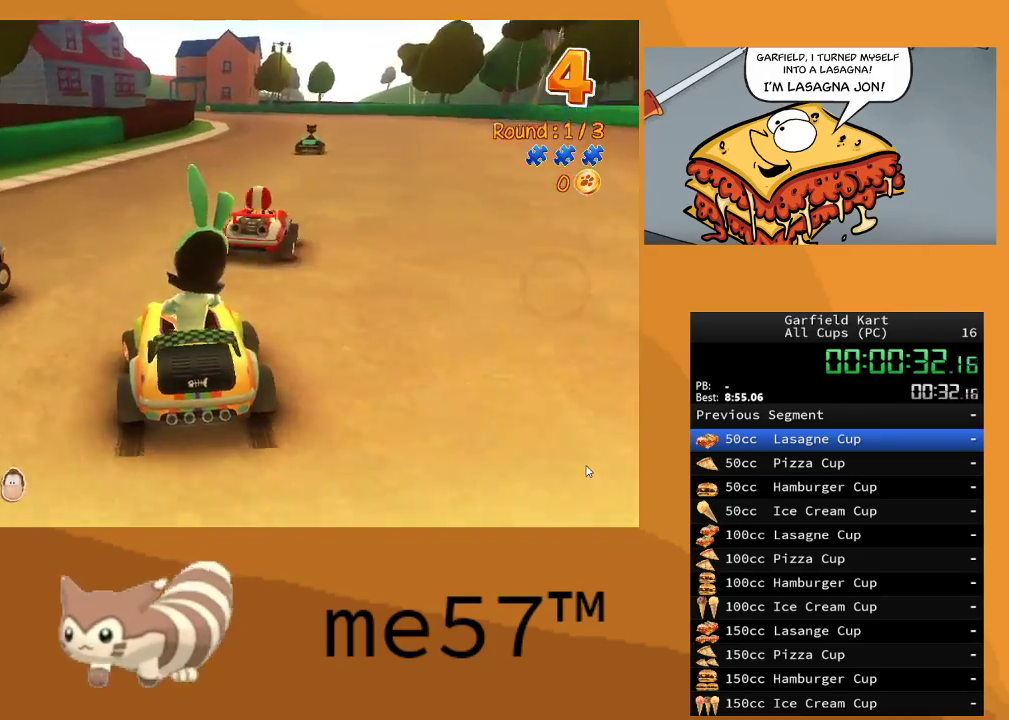
{"buttons": ["R2"], "left_stick": "right", "right_stick": "center", "events": [[100, "left_stick", "right"], [400, "B", "up"]]}
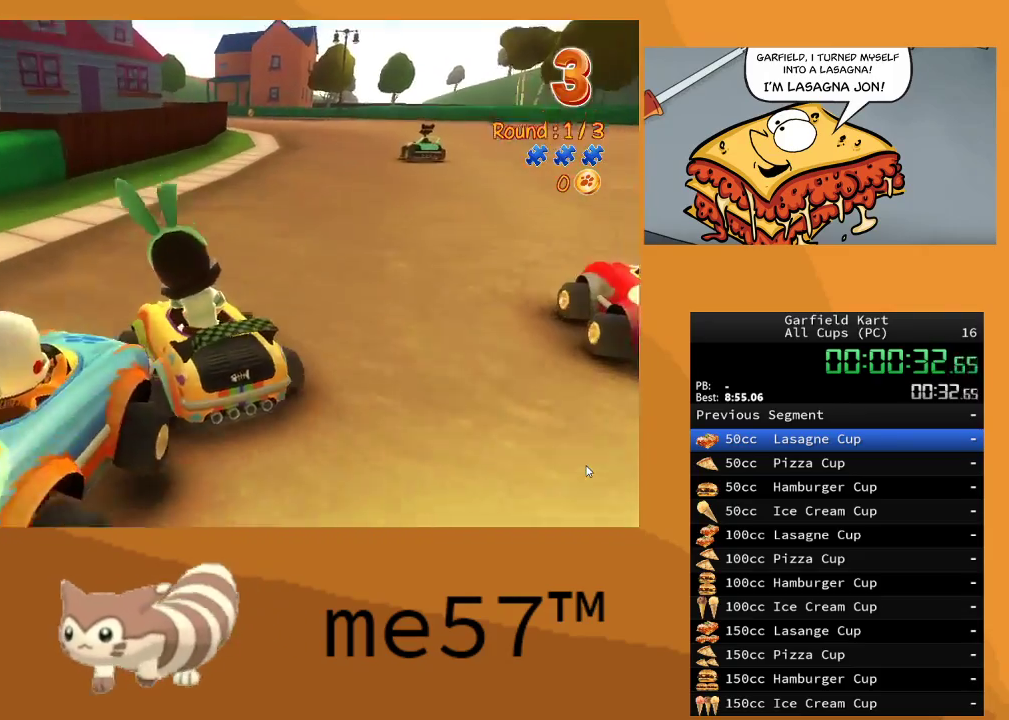
{"buttons": ["R2"], "left_stick": "right", "right_stick": "center", "events": []}
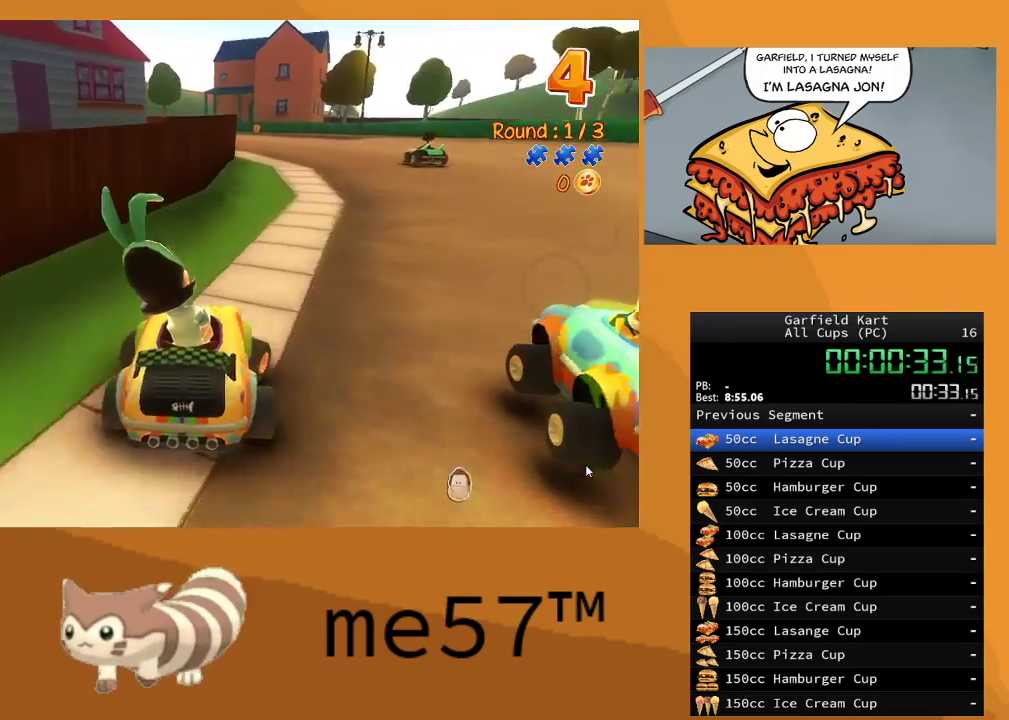
{"buttons": [], "left_stick": "left", "right_stick": "center", "events": [[300, "left_stick", "left"], [500, "R2", "up"]]}
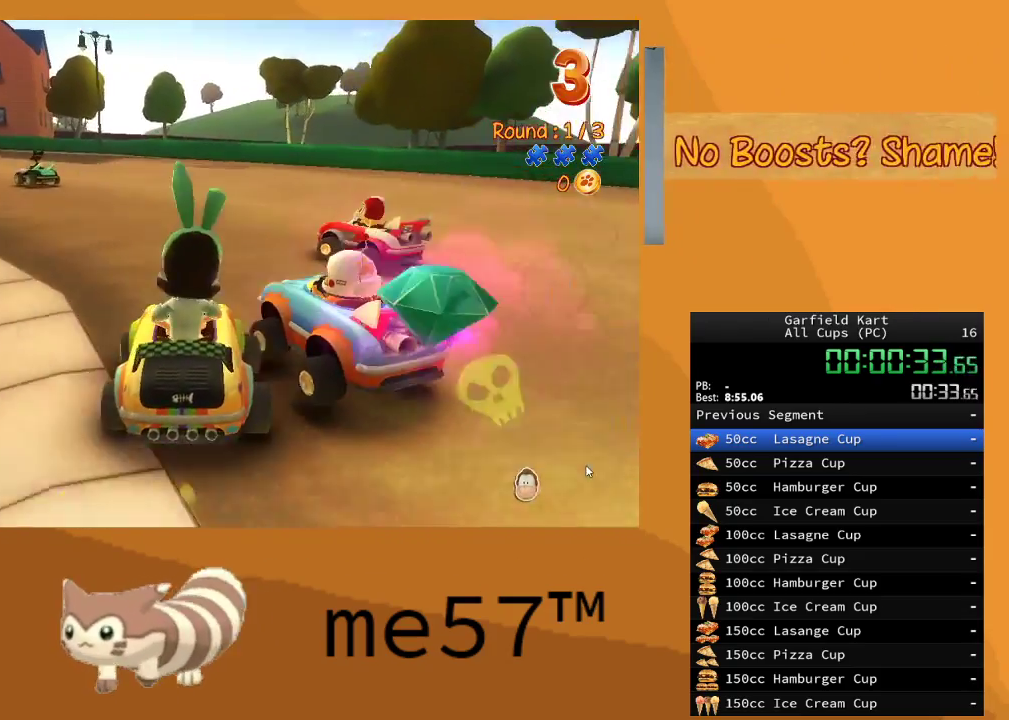
{"buttons": ["A"], "left_stick": "left", "right_stick": "center", "events": [[217, "A", "down"]]}
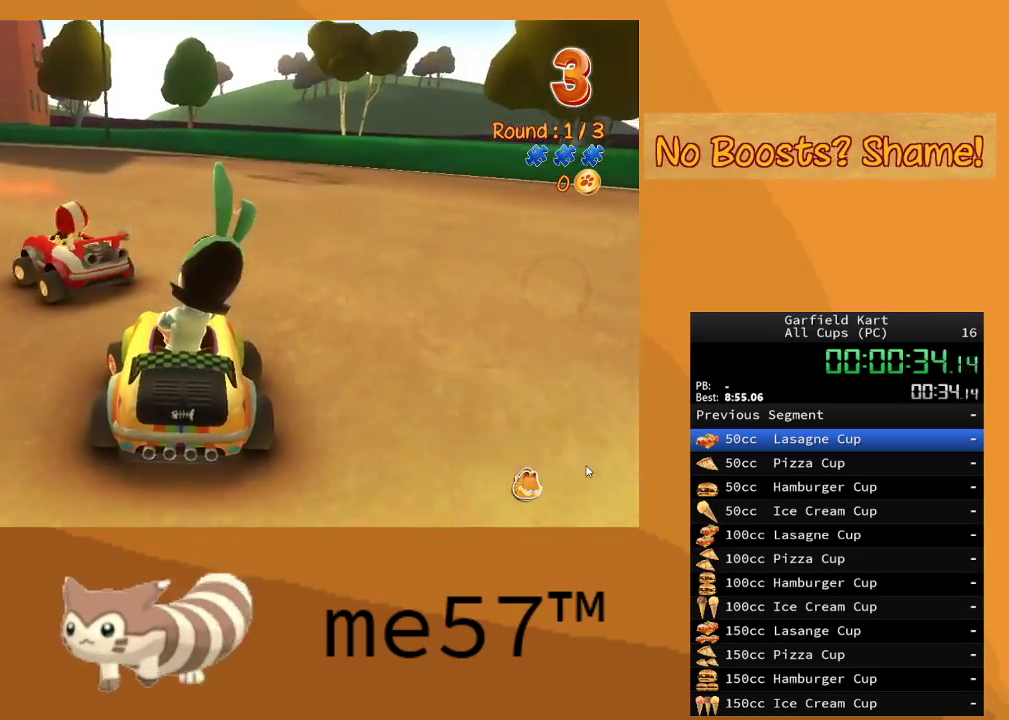
{"buttons": ["B"], "left_stick": "left", "right_stick": "center", "events": [[333, "A", "up"], [500, "B", "down"]]}
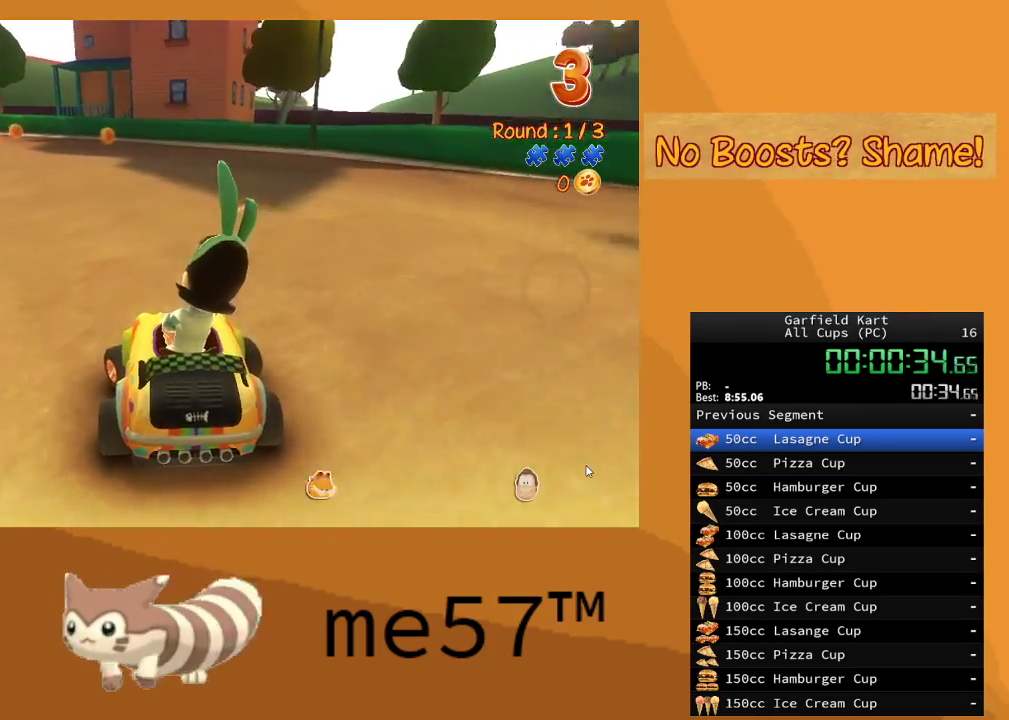
{"buttons": ["B"], "left_stick": "center", "right_stick": "center", "events": [[233, "left_stick", "center"]]}
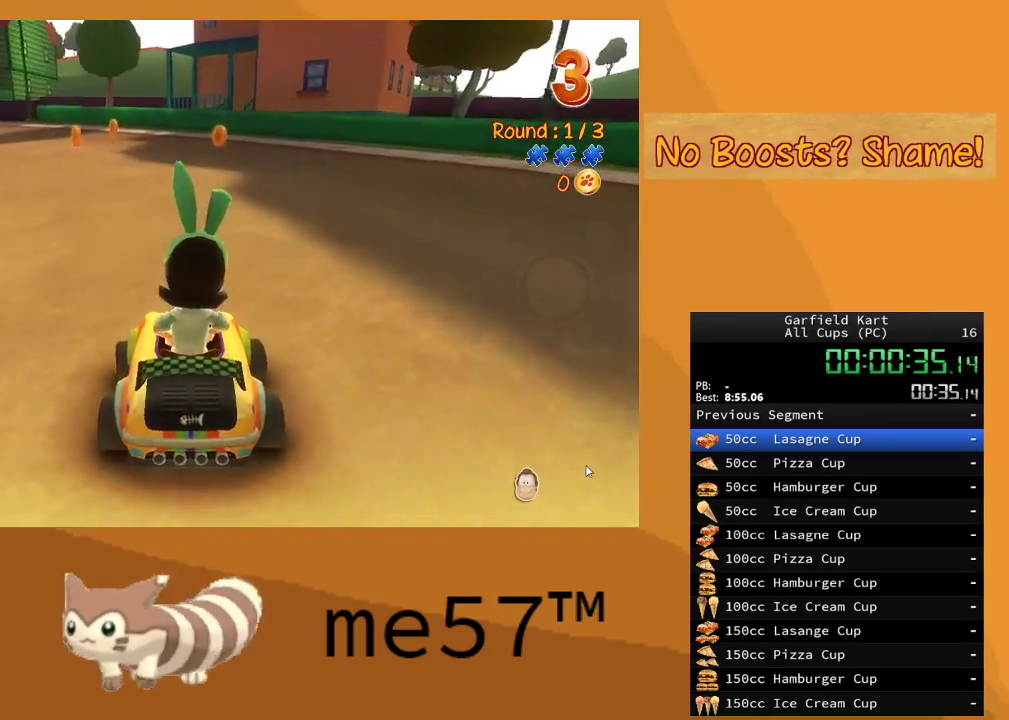
{"buttons": ["R2"], "left_stick": "up-left", "right_stick": "center", "events": [[67, "left_stick", "left"], [117, "left_stick", "up-left"], [167, "R2", "down"], [417, "B", "up"]]}
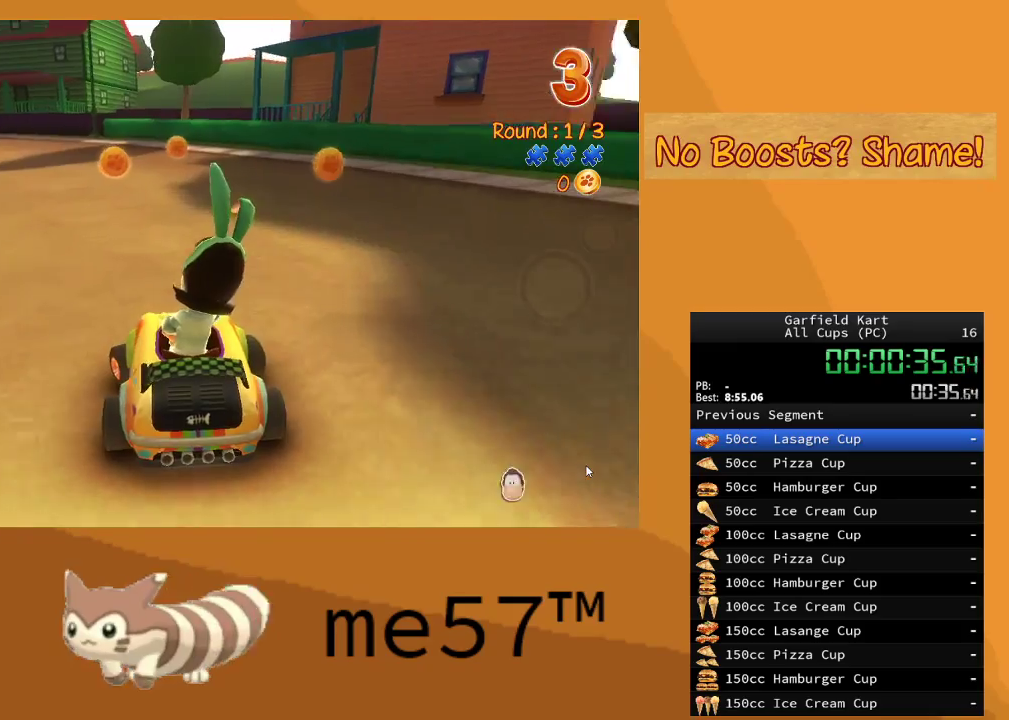
{"buttons": ["R2"], "left_stick": "center", "right_stick": "center", "events": [[433, "left_stick", "center"]]}
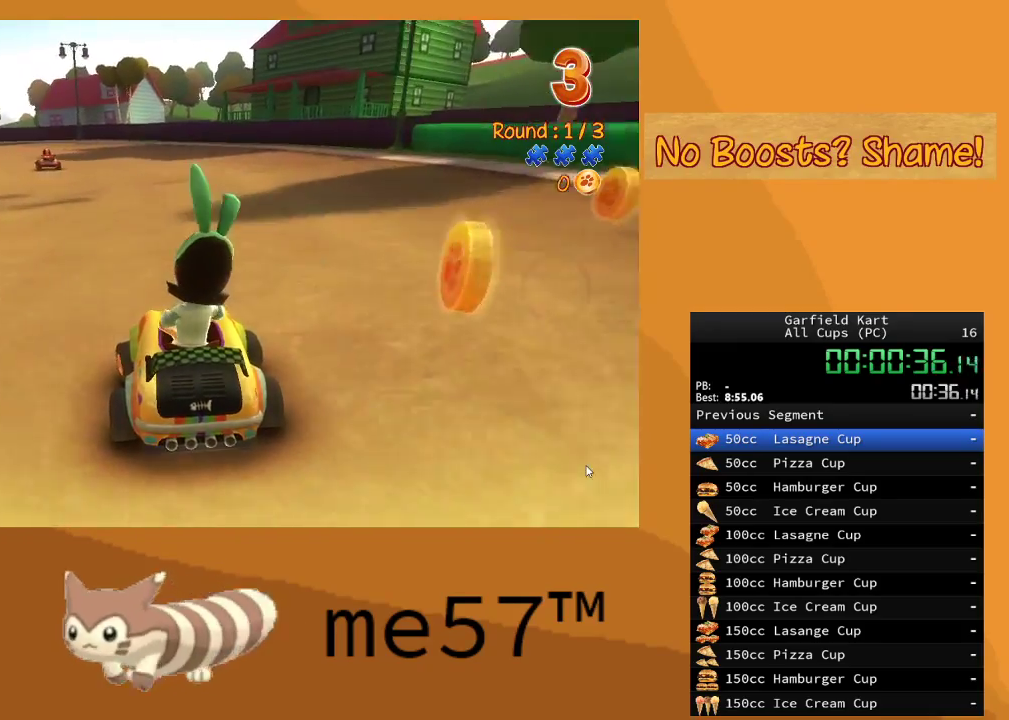
{"buttons": ["R2"], "left_stick": "center", "right_stick": "center", "events": [[133, "left_stick", "left"], [383, "left_stick", "center"]]}
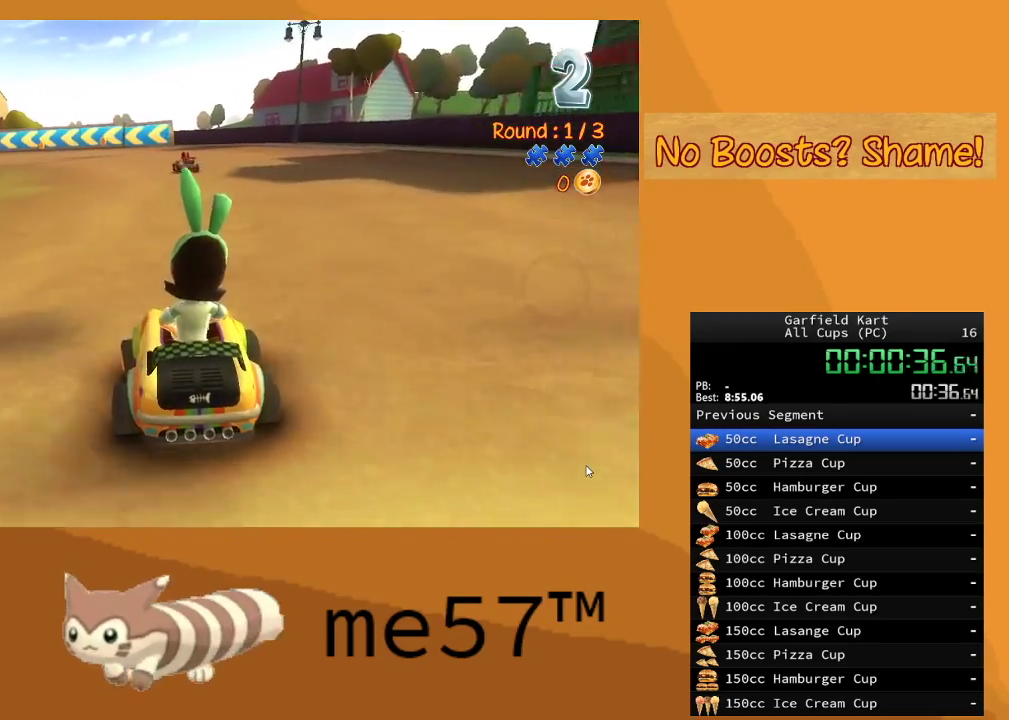
{"buttons": ["B", "R2"], "left_stick": "up-left", "right_stick": "center", "events": [[400, "left_stick", "left"], [433, "B", "down"], [467, "left_stick", "up-left"]]}
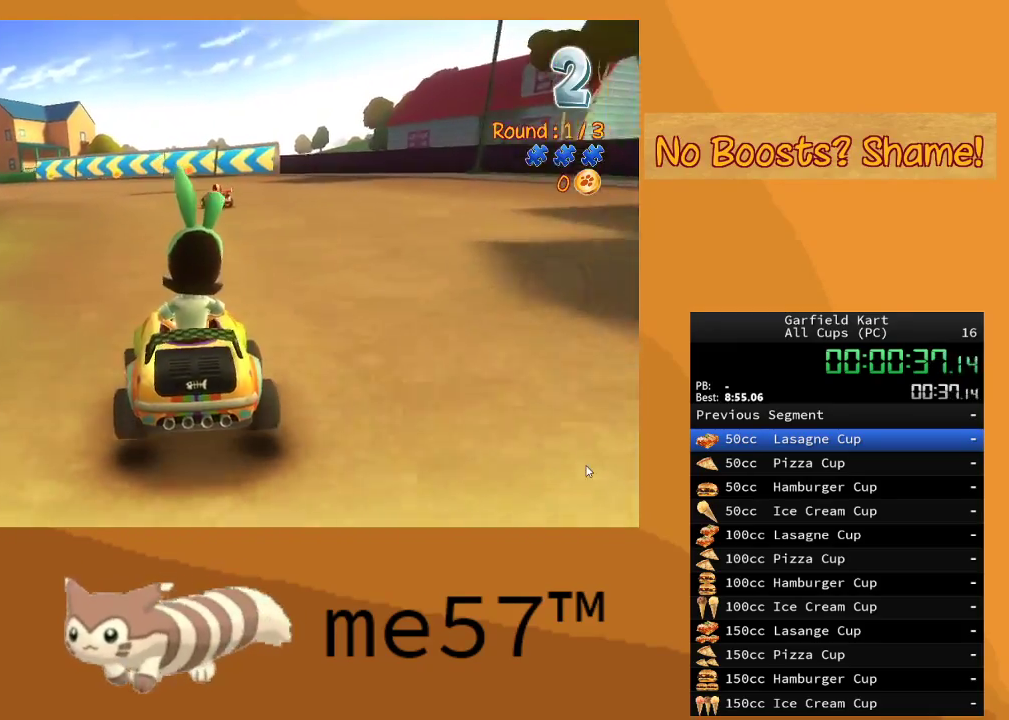
{"buttons": ["B", "R2"], "left_stick": "up-left", "right_stick": "center", "events": []}
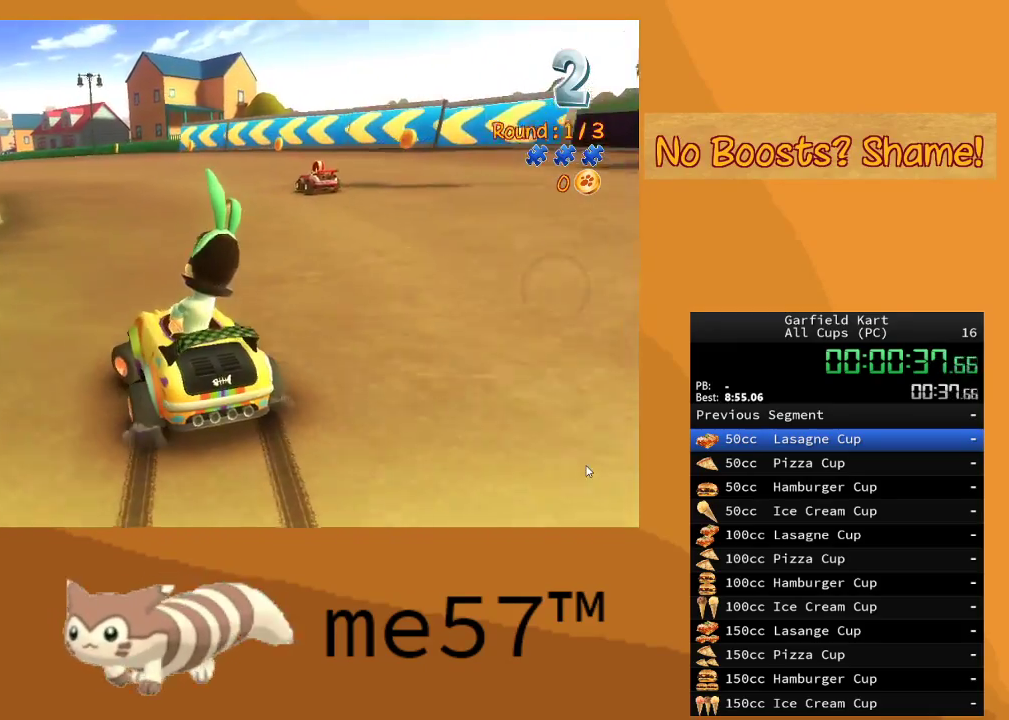
{"buttons": ["B", "R2"], "left_stick": "right", "right_stick": "center", "events": [[200, "left_stick", "up-right"], [283, "left_stick", "right"]]}
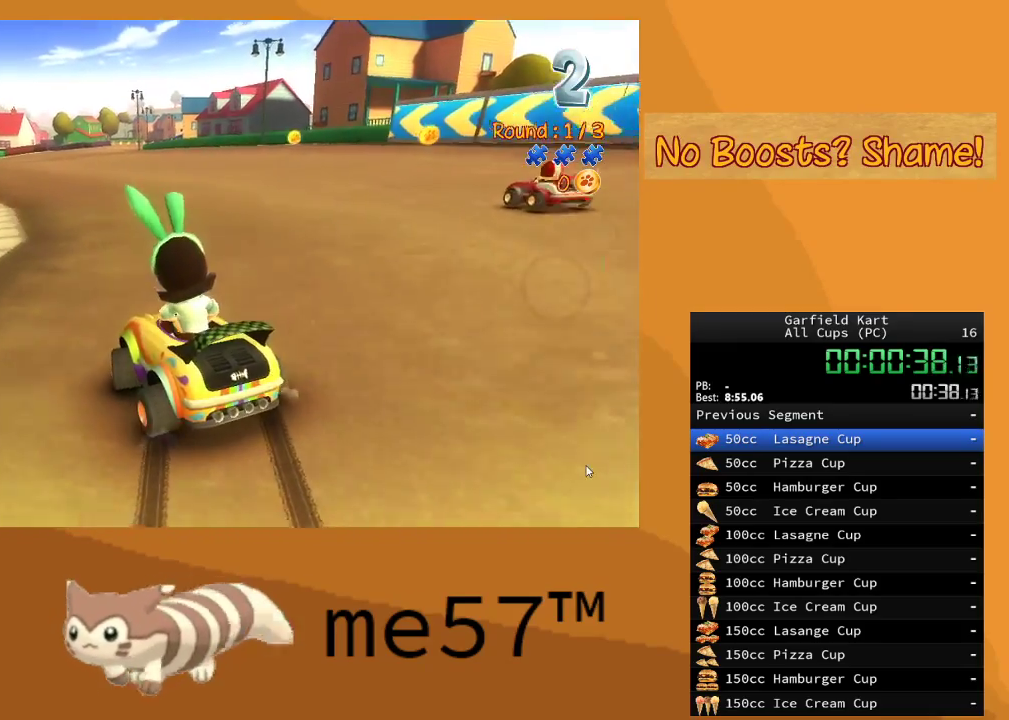
{"buttons": ["B", "R2"], "left_stick": "right", "right_stick": "center", "events": []}
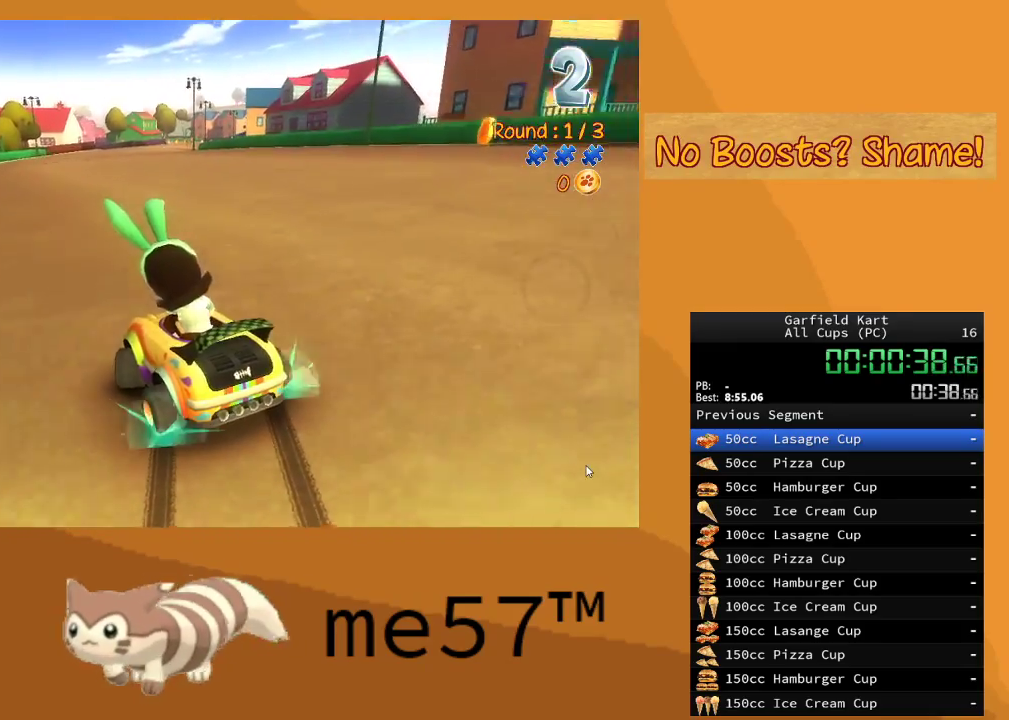
{"buttons": ["R2"], "left_stick": "right", "right_stick": "center", "events": [[50, "left_stick", "up-left"], [383, "B", "up"], [433, "left_stick", "right"]]}
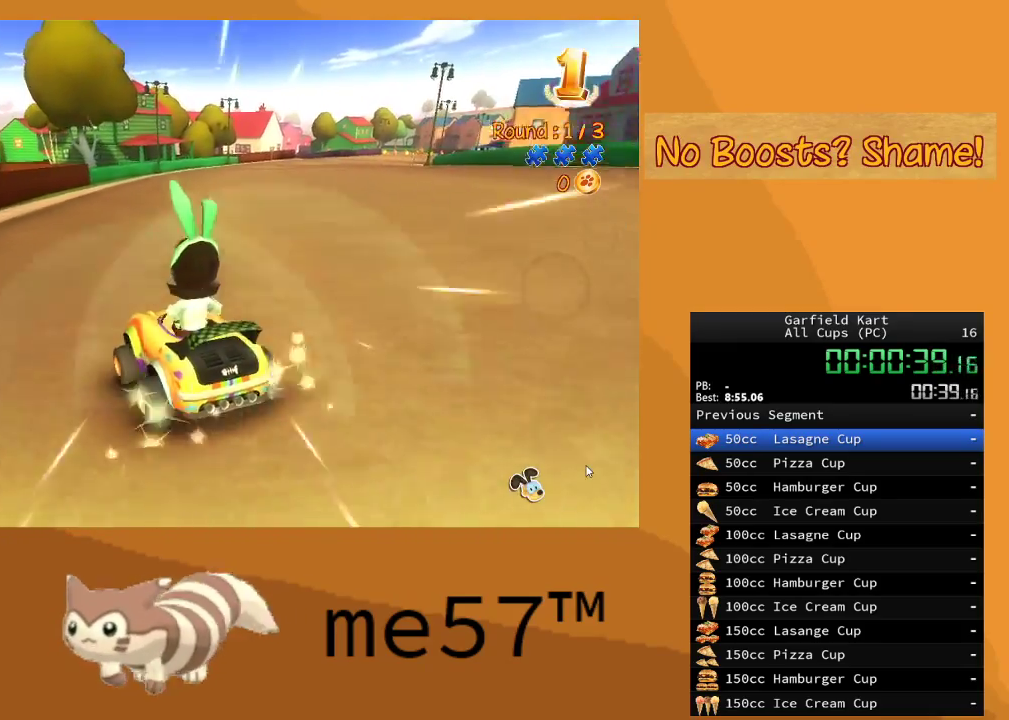
{"buttons": ["B", "R2"], "left_stick": "right", "right_stick": "center", "events": [[17, "B", "down"]]}
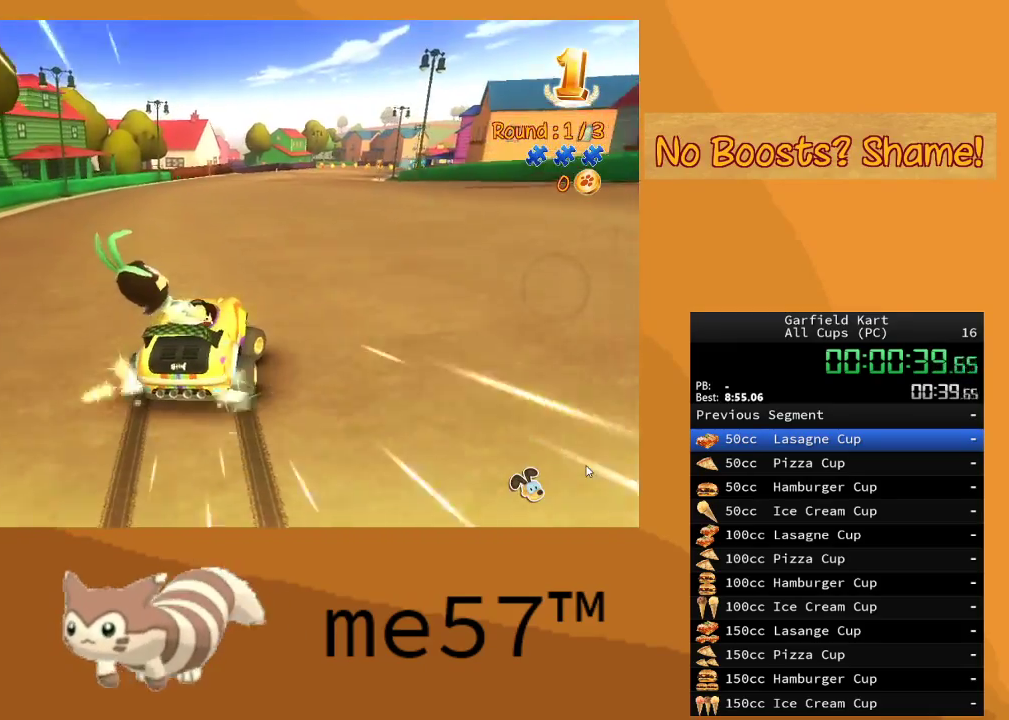
{"buttons": ["B", "R2"], "left_stick": "left", "right_stick": "center", "events": [[83, "left_stick", "up-left"], [167, "left_stick", "left"]]}
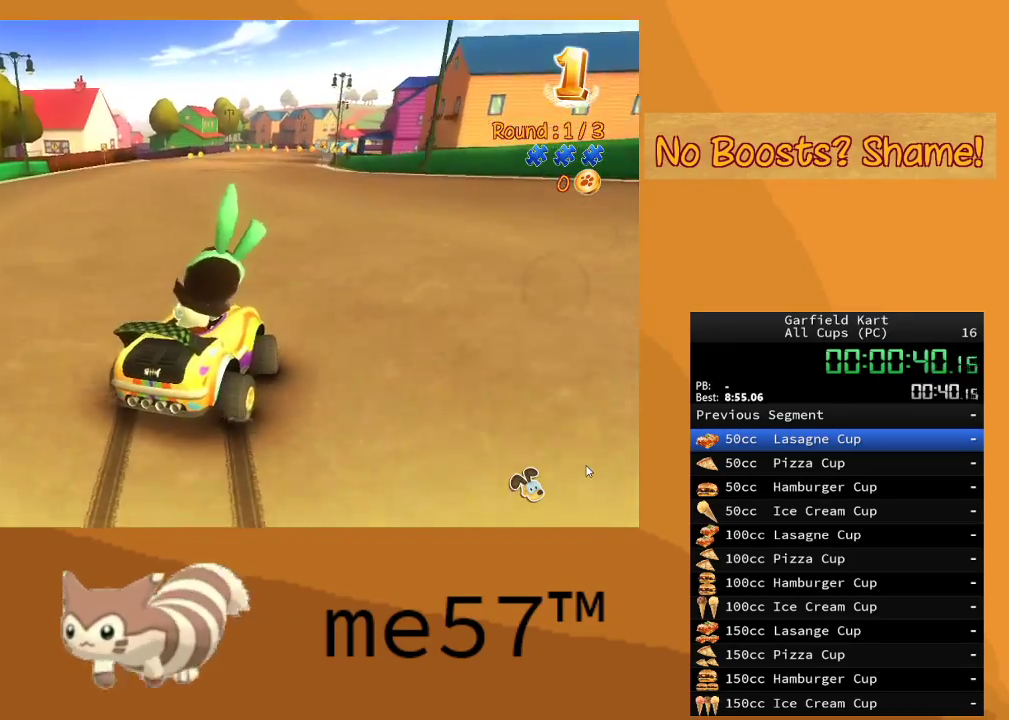
{"buttons": ["B", "R2"], "left_stick": "left", "right_stick": "center", "events": [[117, "left_stick", "right"], [367, "B", "up"], [400, "left_stick", "left"], [483, "B", "down"]]}
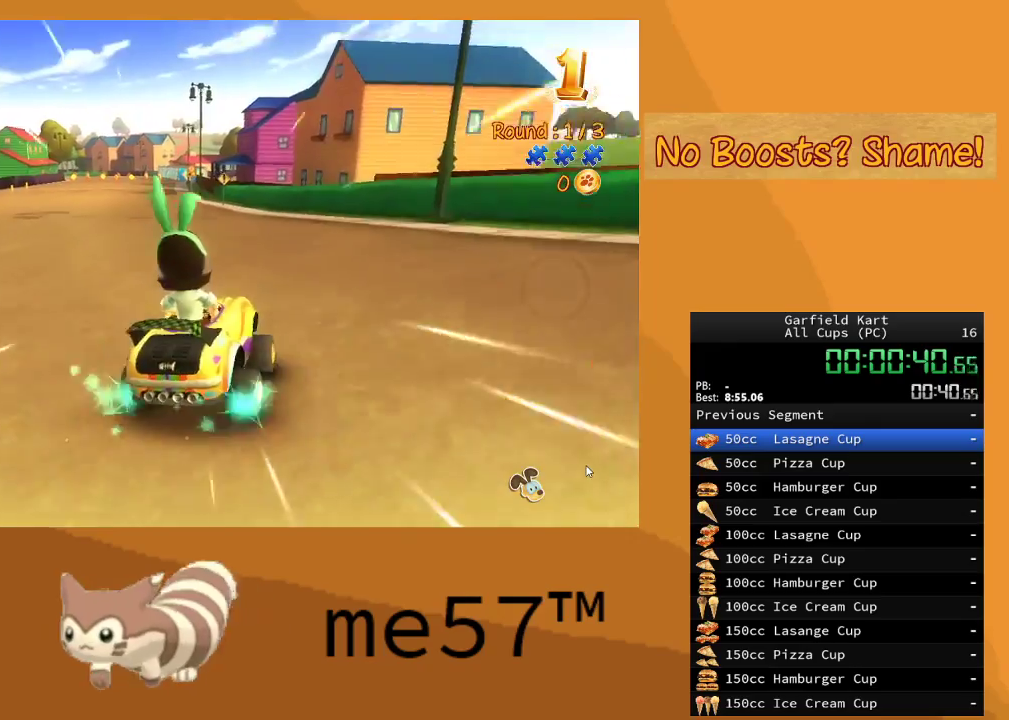
{"buttons": ["B", "R2"], "left_stick": "up-left", "right_stick": "center", "events": [[417, "left_stick", "up-left"]]}
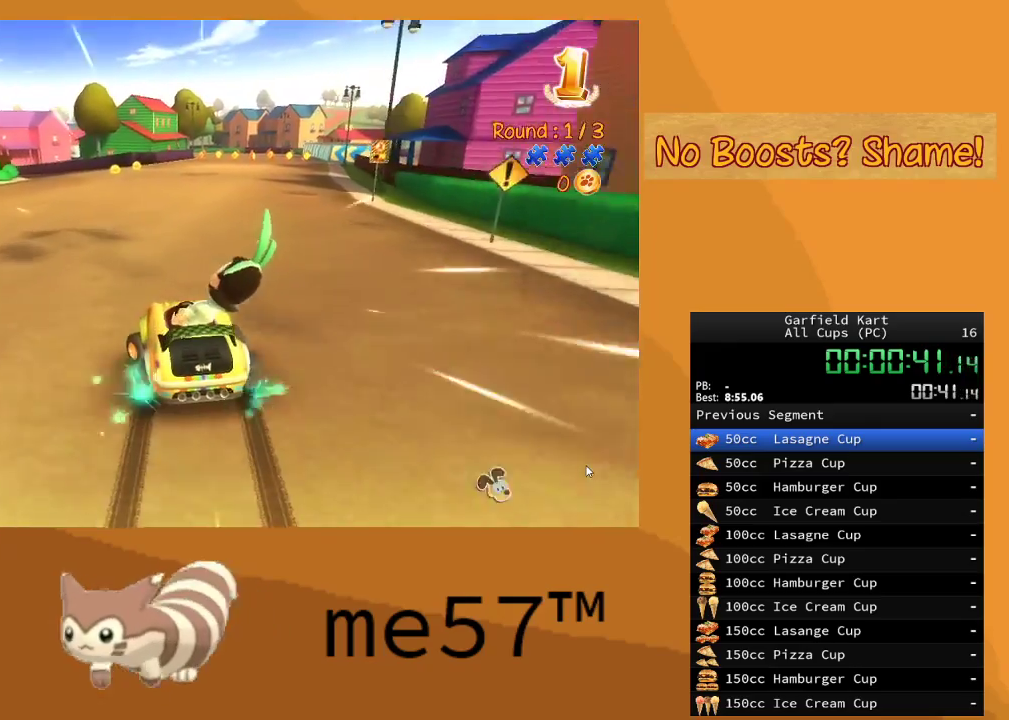
{"buttons": ["B", "R2"], "left_stick": "right", "right_stick": "center", "events": [[183, "left_stick", "right"]]}
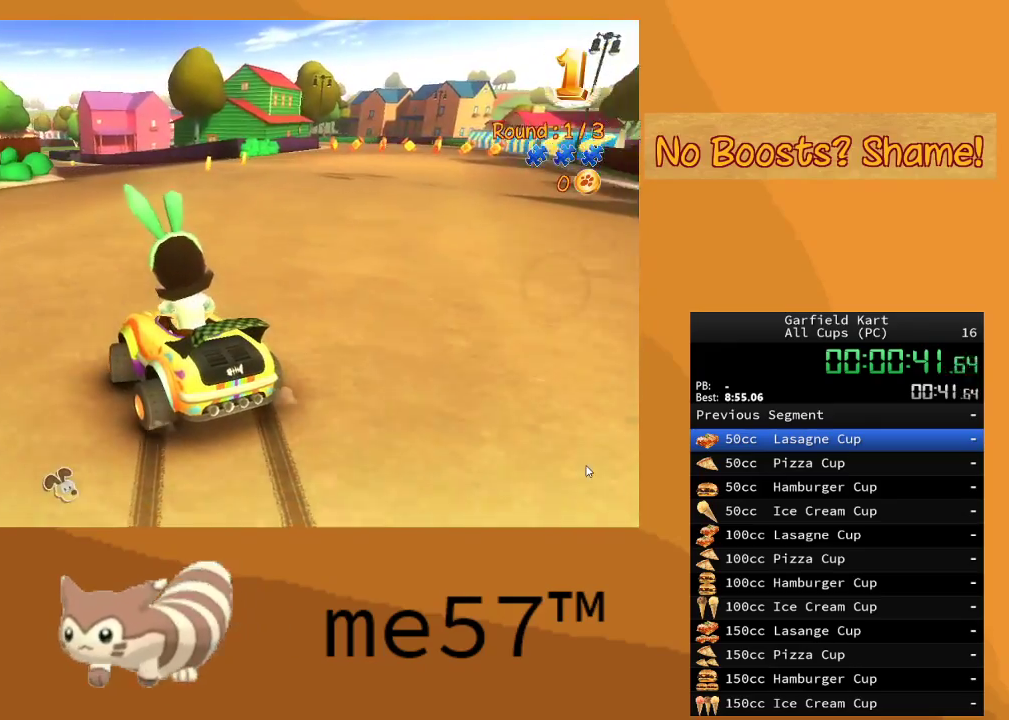
{"buttons": ["B", "R2"], "left_stick": "right", "right_stick": "center", "events": []}
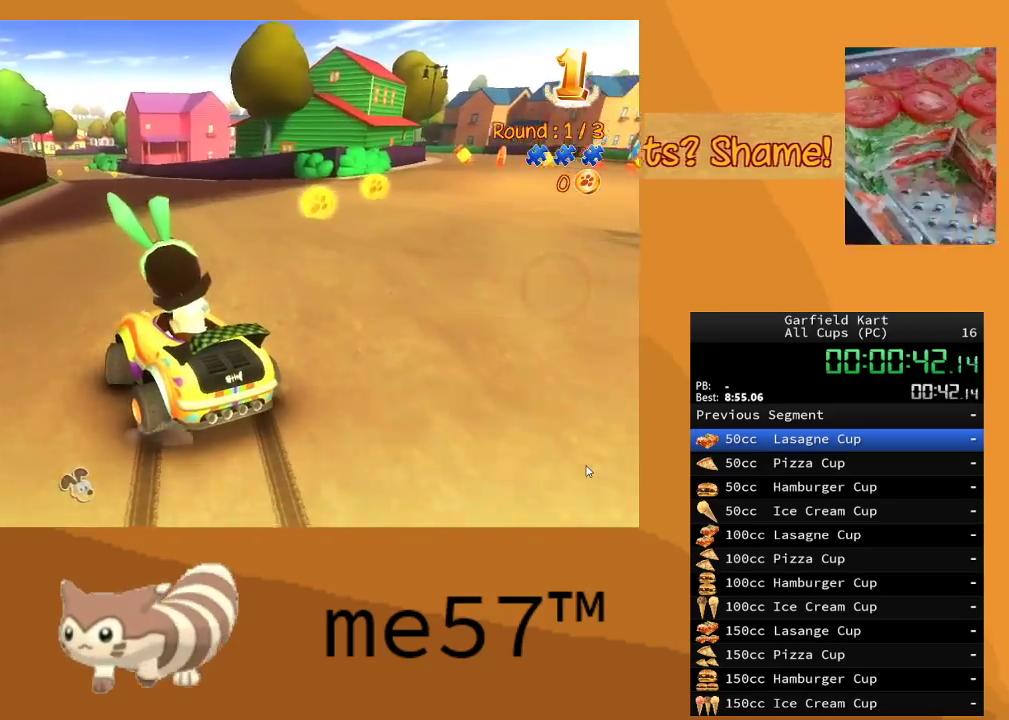
{"buttons": ["B", "R2"], "left_stick": "right", "right_stick": "center", "events": [[50, "left_stick", "up-left"], [333, "B", "up"], [367, "left_stick", "right"], [450, "B", "down"]]}